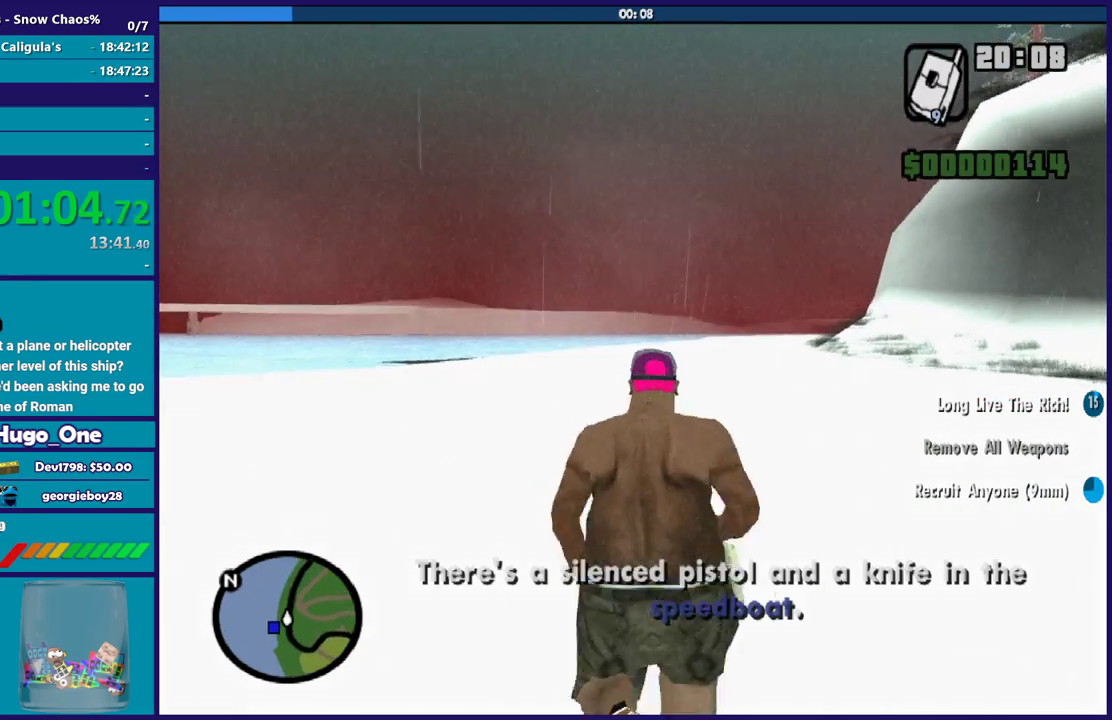
Gameplay with a controller (Xbox layout); each line is a JSON object with the inputs held at the frame after it. "events" lists button and stick changes between this image and that frame as [ms after this image, input, new state], when the widget could be followed in between.
{"buttons": [], "left_stick": "up", "right_stick": "right", "events": [[100, "left_stick", "up-right"], [134, "right_stick", "down-right"], [201, "left_stick", "up"], [201, "right_stick", "right"]]}
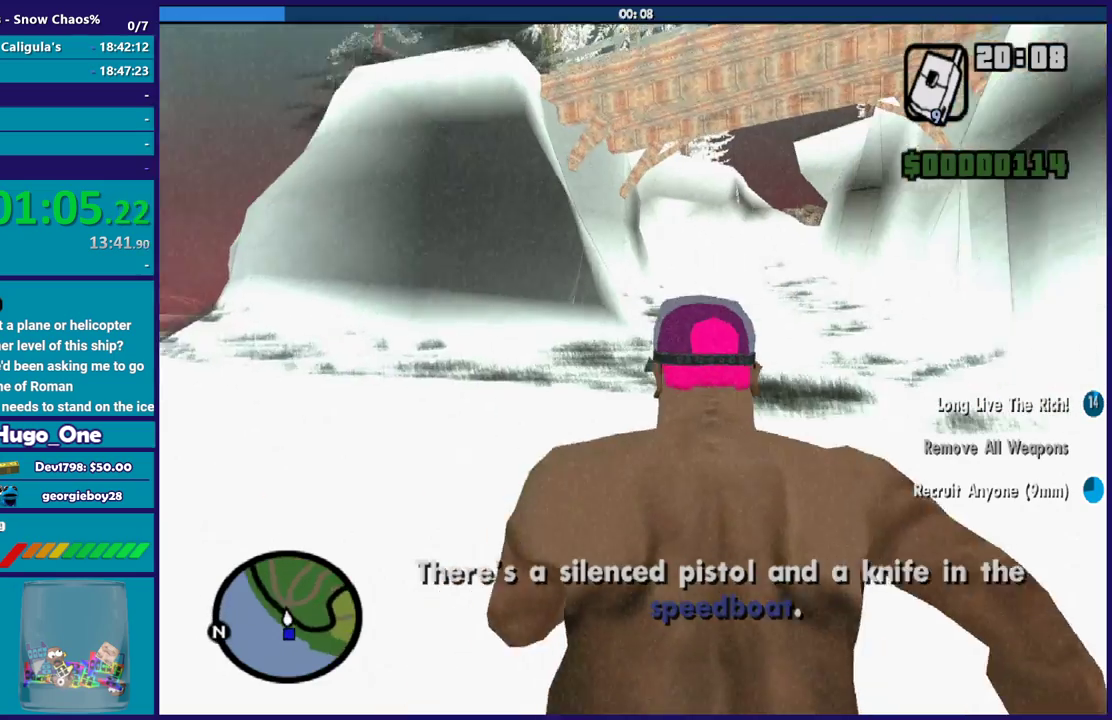
{"buttons": [], "left_stick": "up-left", "right_stick": "right", "events": [[233, "left_stick", "up-left"]]}
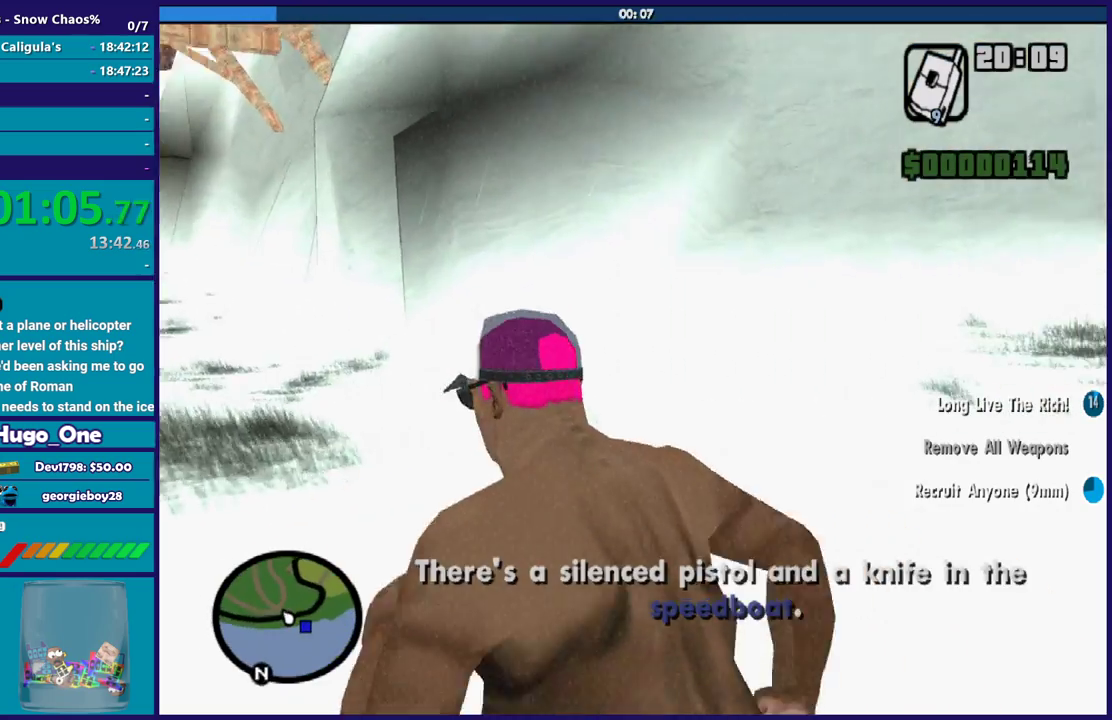
{"buttons": [], "left_stick": "down", "right_stick": "right", "events": [[67, "left_stick", "left"], [234, "left_stick", "down-left"], [434, "left_stick", "down"]]}
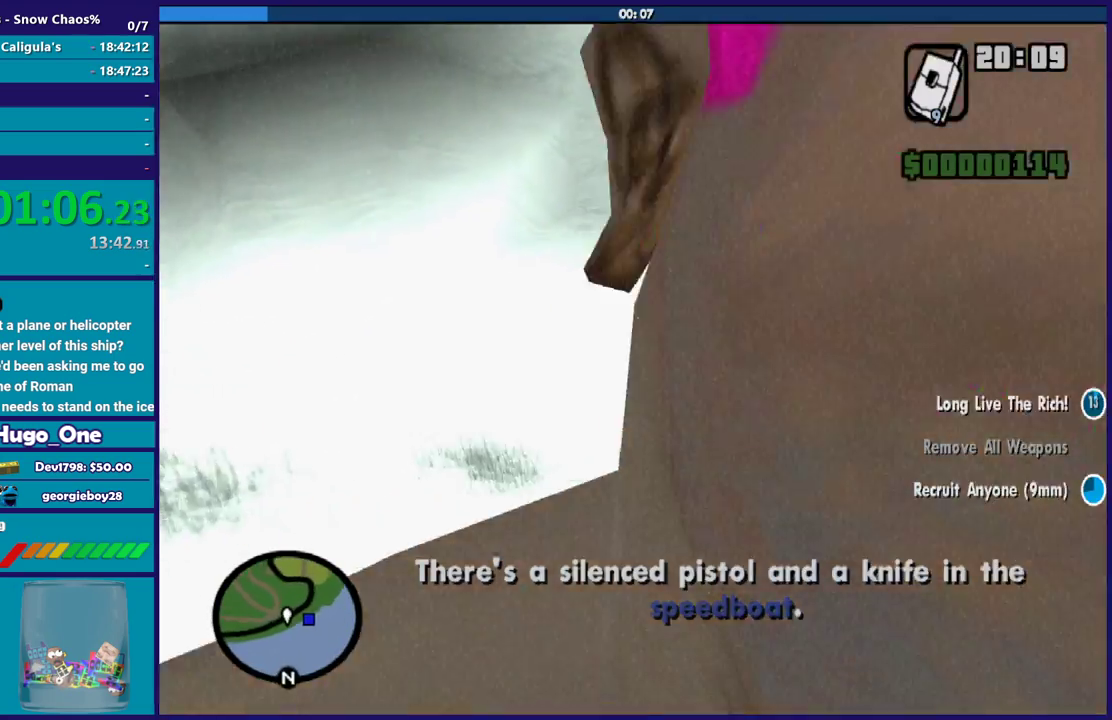
{"buttons": [], "left_stick": "left", "right_stick": "right", "events": [[167, "left_stick", "down-left"], [233, "left_stick", "left"]]}
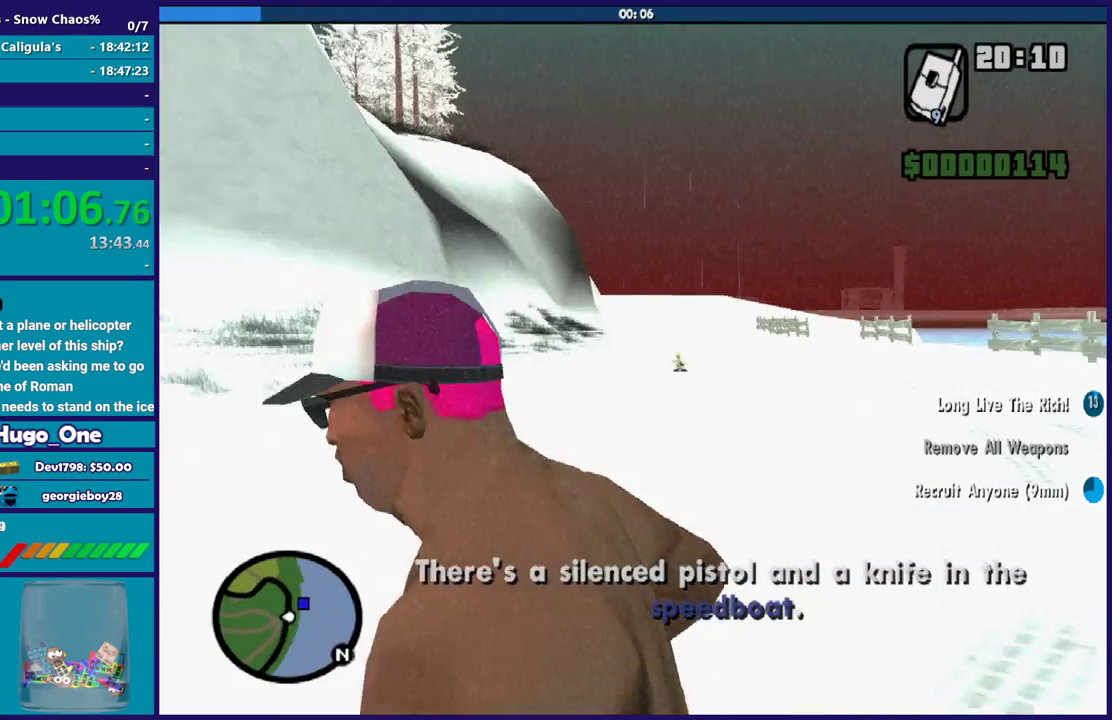
{"buttons": [], "left_stick": "down-left", "right_stick": "center", "events": [[167, "left_stick", "down-left"], [267, "right_stick", "center"]]}
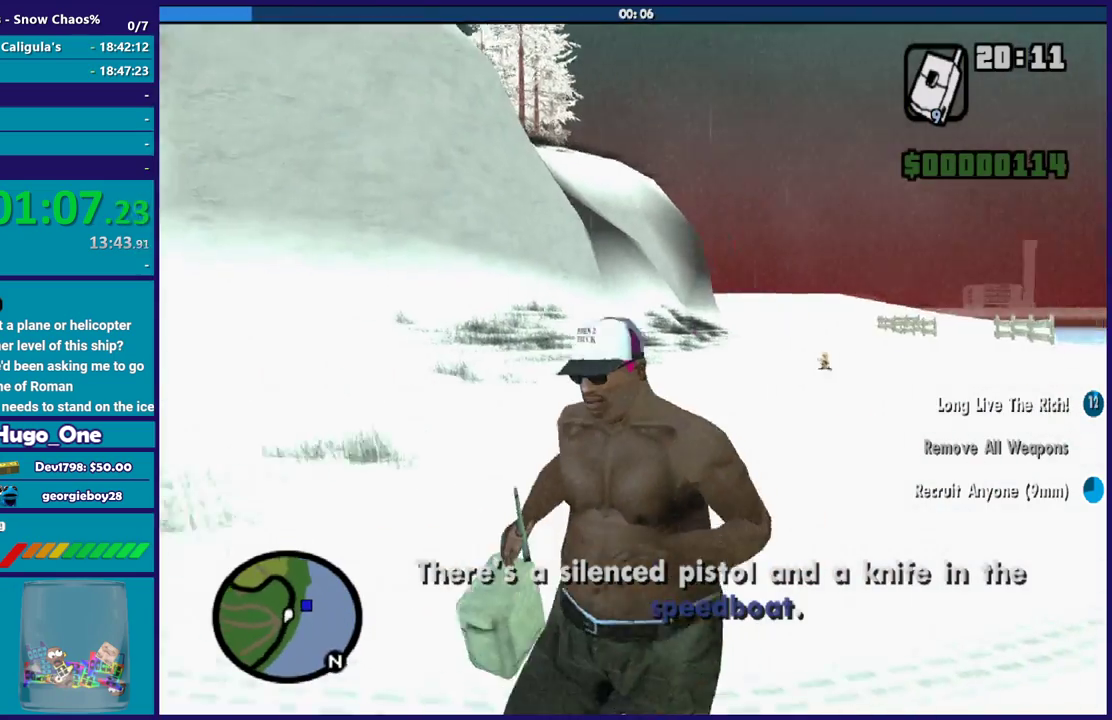
{"buttons": [], "left_stick": "left", "right_stick": "left", "events": [[200, "right_stick", "down-left"], [434, "left_stick", "left"], [434, "right_stick", "left"]]}
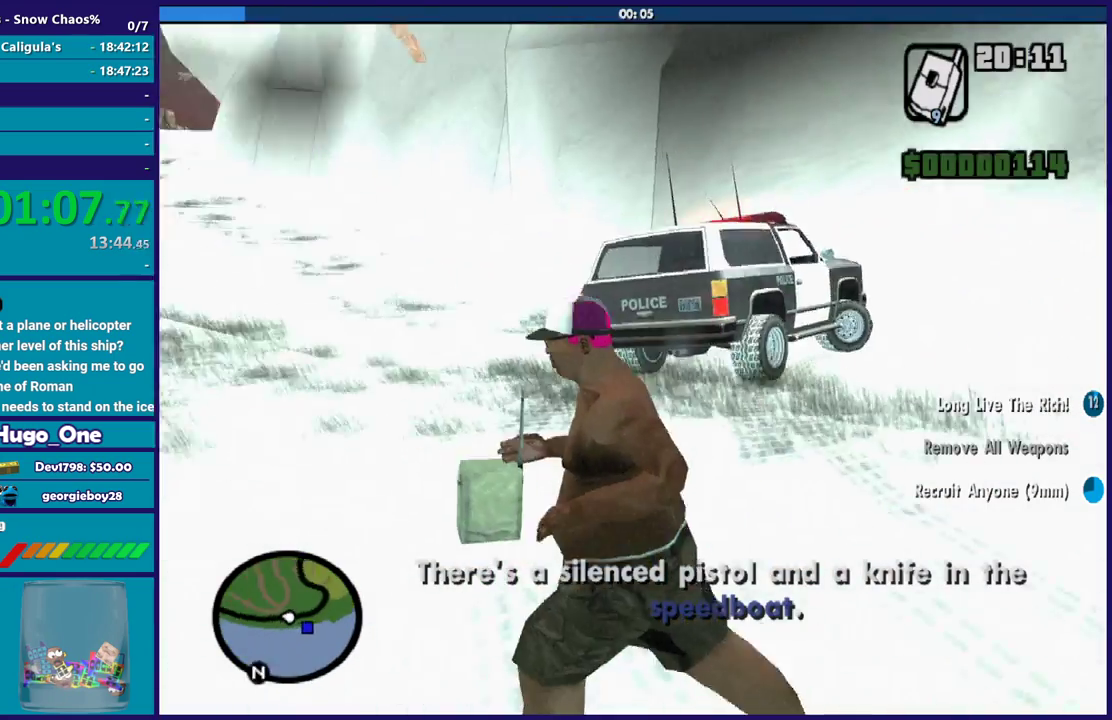
{"buttons": [], "left_stick": "up-left", "right_stick": "center", "events": [[67, "right_stick", "center"], [134, "A", "down"], [234, "A", "up"], [234, "left_stick", "up-left"], [334, "A", "down"], [434, "A", "up"]]}
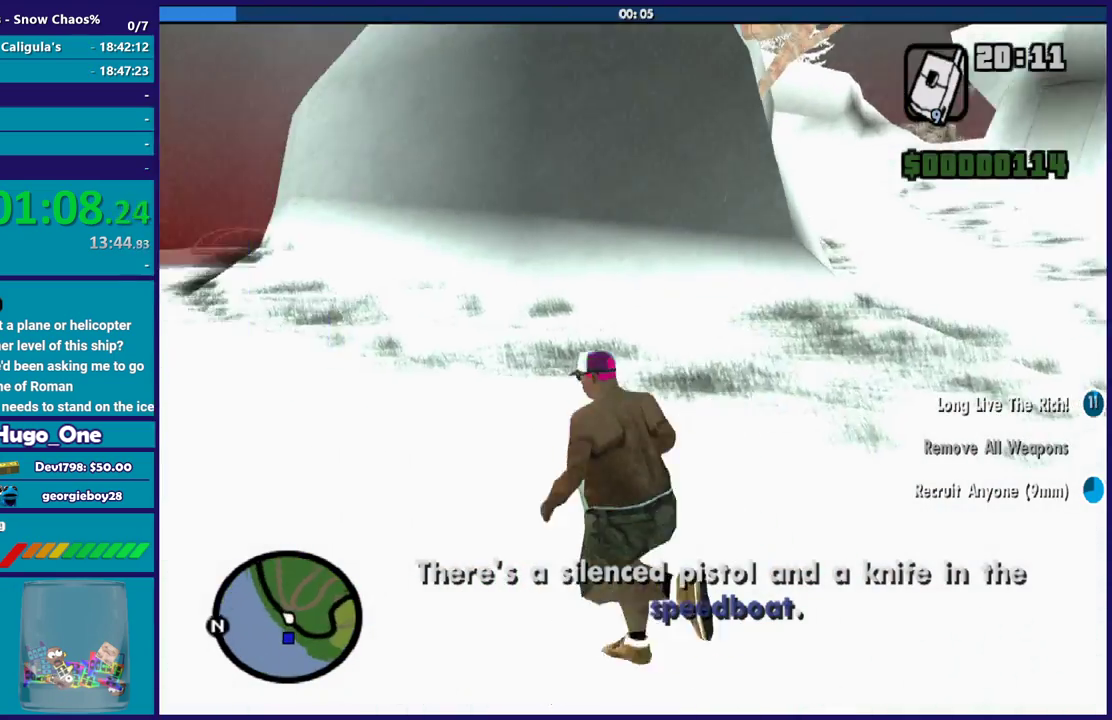
{"buttons": ["A"], "left_stick": "up", "right_stick": "center", "events": [[33, "A", "down"], [100, "left_stick", "left"], [133, "A", "up"], [233, "A", "down"], [267, "left_stick", "up-left"], [333, "A", "up"], [400, "left_stick", "up"], [434, "A", "down"]]}
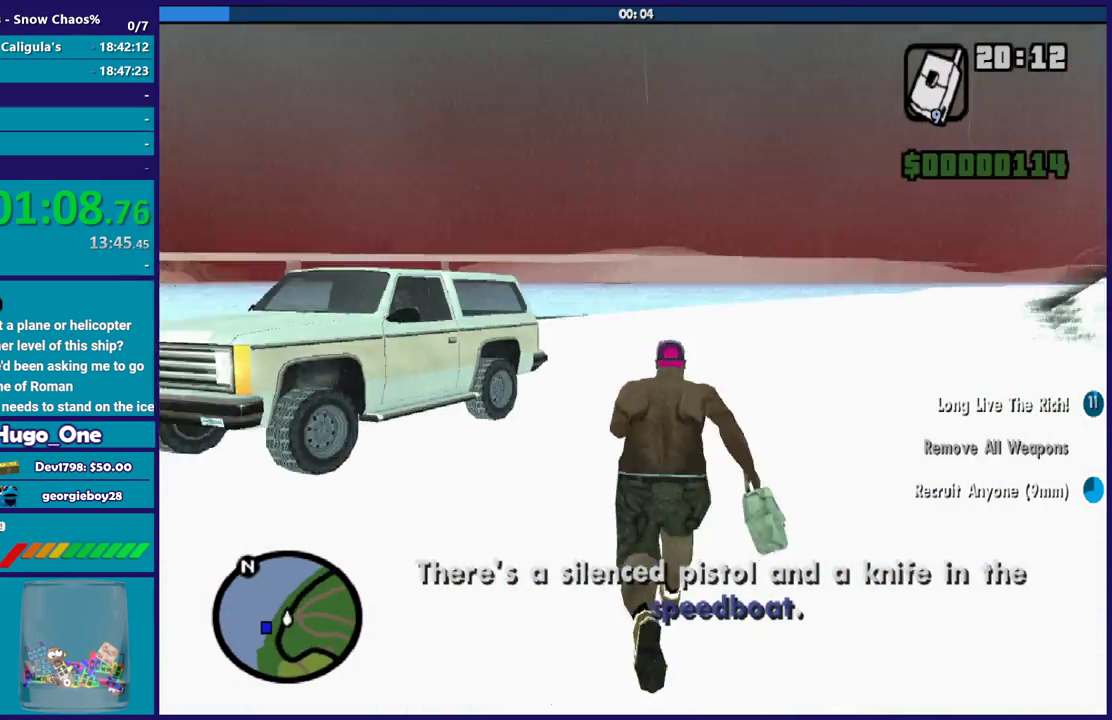
{"buttons": [], "left_stick": "up-right", "right_stick": "center", "events": [[34, "A", "up"], [134, "A", "down"], [201, "left_stick", "up-left"], [234, "A", "up"], [334, "A", "down"], [401, "A", "up"], [401, "left_stick", "up-right"]]}
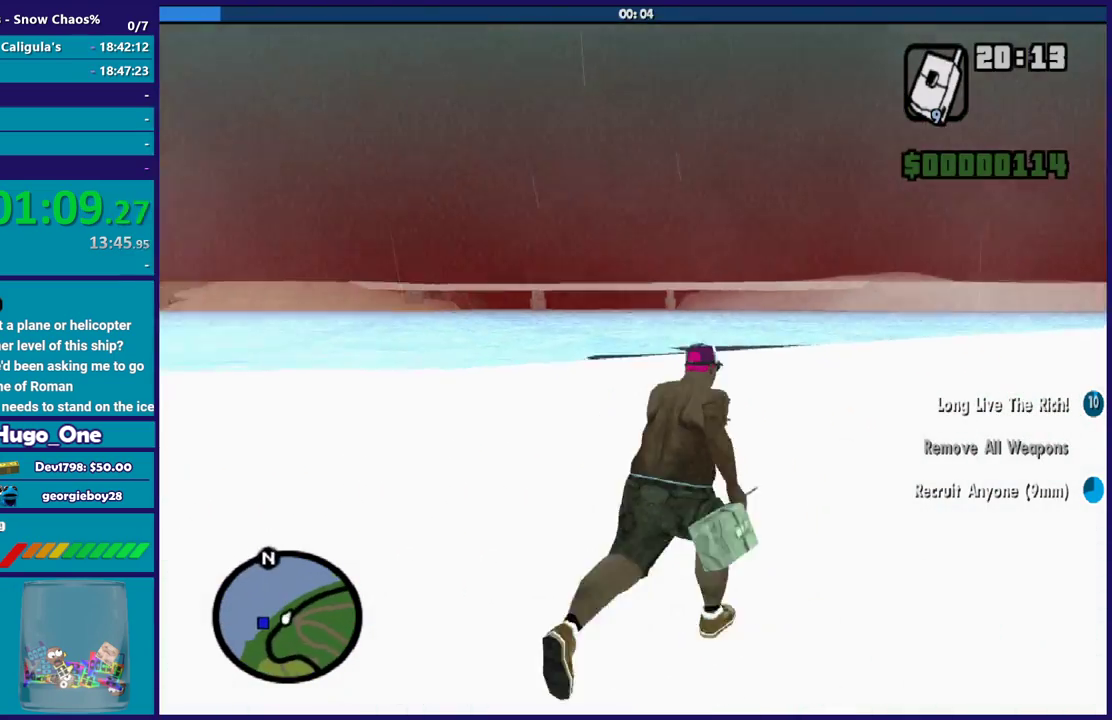
{"buttons": [], "left_stick": "up-right", "right_stick": "center", "events": [[33, "right_stick", "down-right"], [133, "left_stick", "up"], [133, "right_stick", "right"], [267, "right_stick", "center"], [334, "A", "down"], [434, "left_stick", "up-right"], [467, "A", "up"]]}
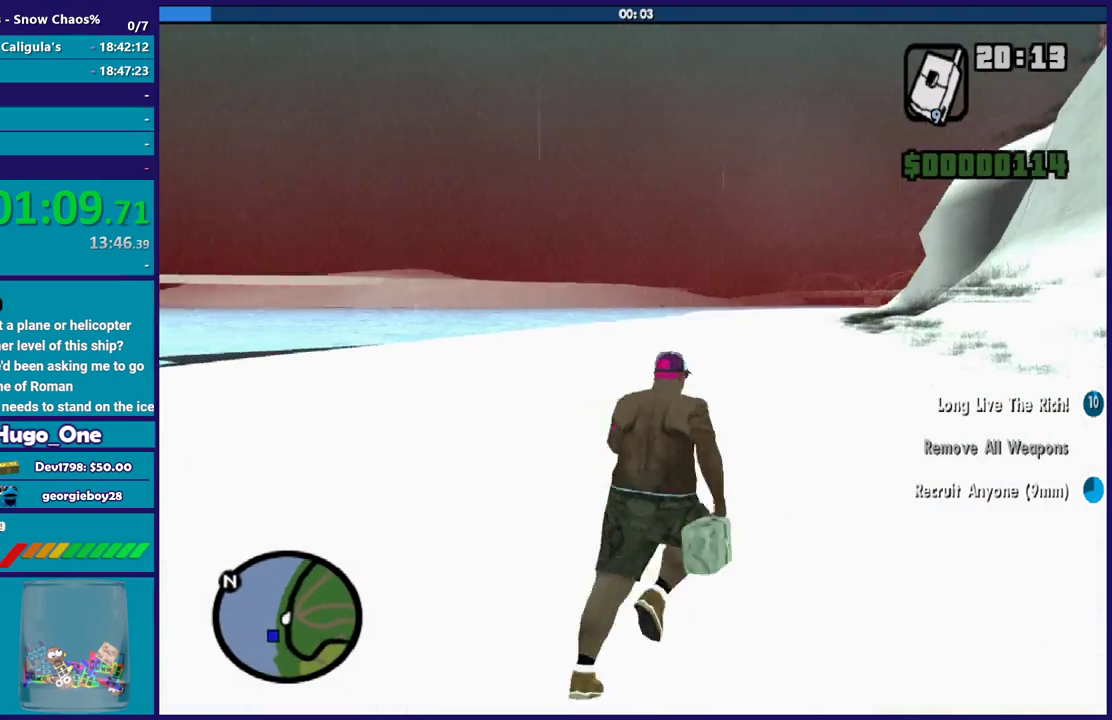
{"buttons": ["A"], "left_stick": "up", "right_stick": "center", "events": [[34, "A", "down"], [67, "left_stick", "up"], [167, "A", "up"], [267, "A", "down"], [367, "A", "up"], [467, "A", "down"]]}
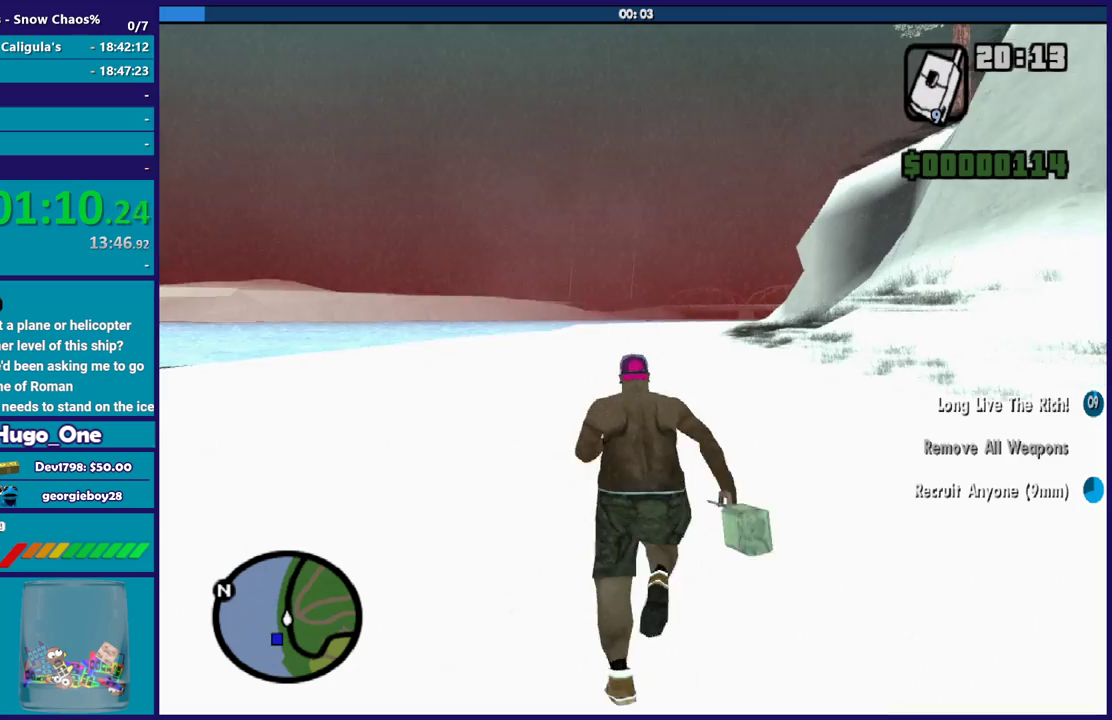
{"buttons": [], "left_stick": "up", "right_stick": "center", "events": [[67, "A", "up"], [167, "A", "down"], [267, "A", "up"], [367, "A", "down"], [467, "A", "up"]]}
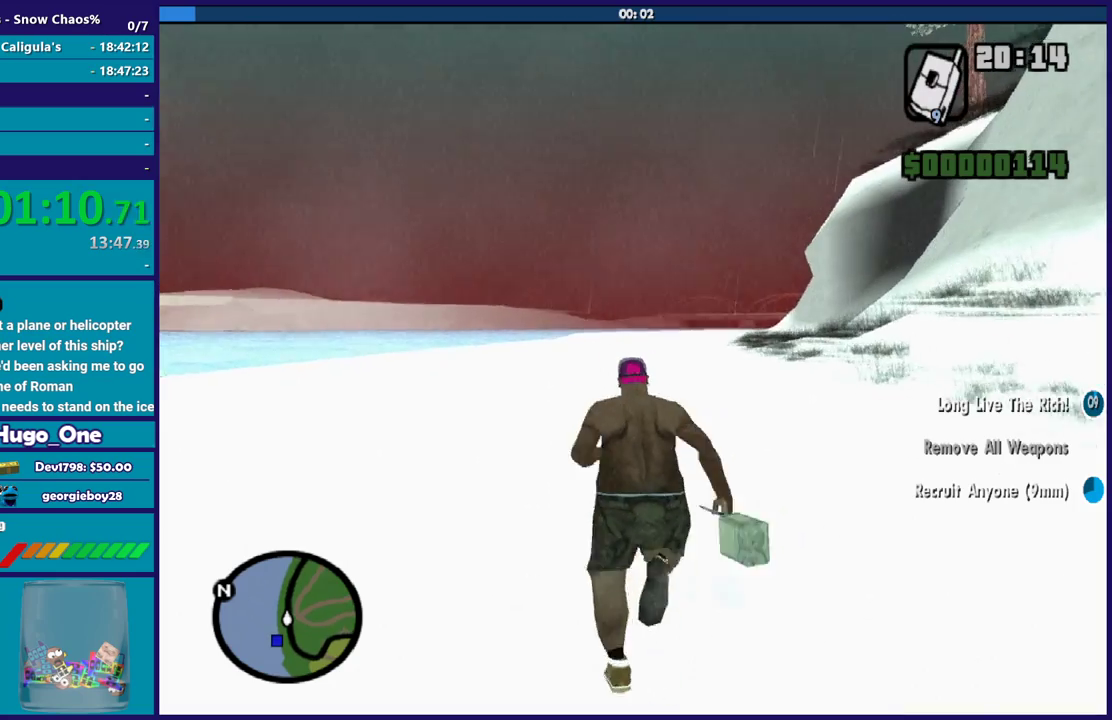
{"buttons": ["A"], "left_stick": "up", "right_stick": "center", "events": [[67, "A", "down"], [167, "A", "up"], [267, "A", "down"], [367, "A", "up"], [467, "A", "down"]]}
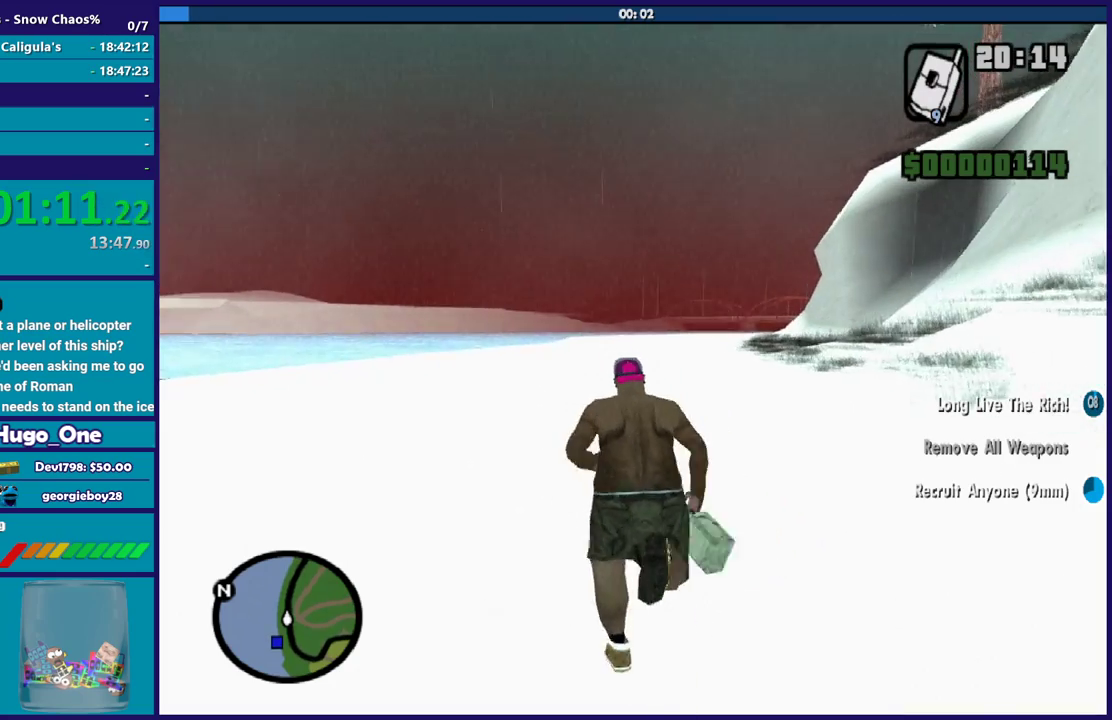
{"buttons": [], "left_stick": "up", "right_stick": "center", "events": [[67, "A", "up"], [200, "A", "down"], [300, "A", "up"], [400, "A", "down"], [500, "A", "up"]]}
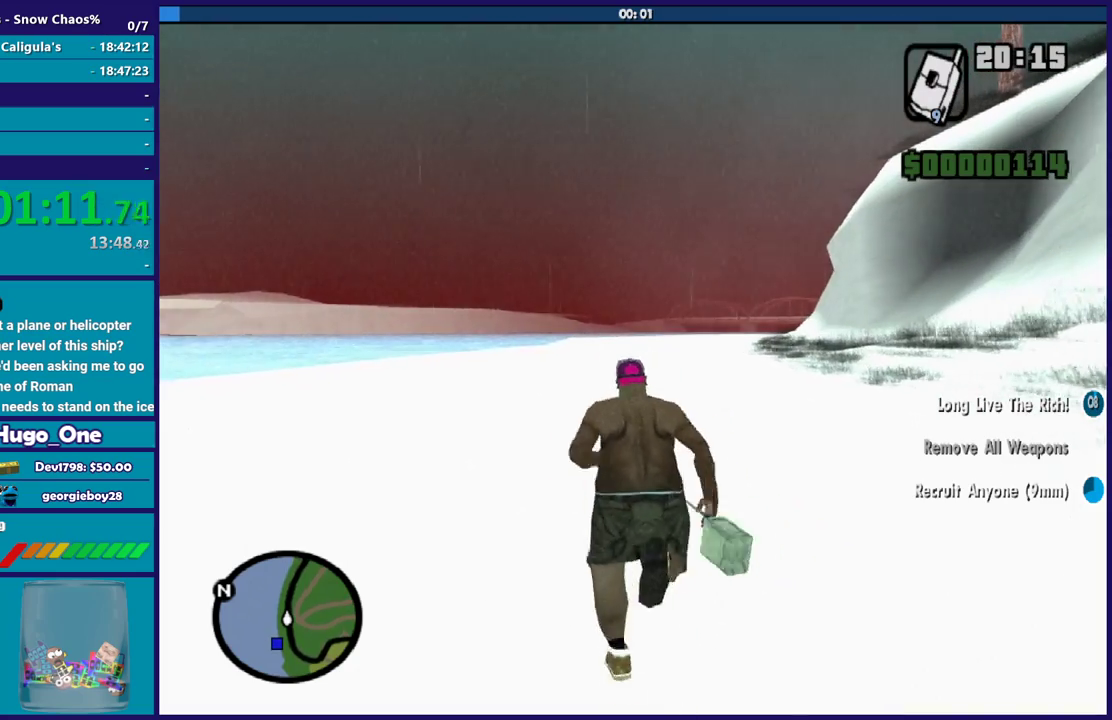
{"buttons": ["A"], "left_stick": "up", "right_stick": "center", "events": [[100, "A", "down"], [201, "A", "up"], [301, "A", "down"], [401, "A", "up"], [501, "A", "down"]]}
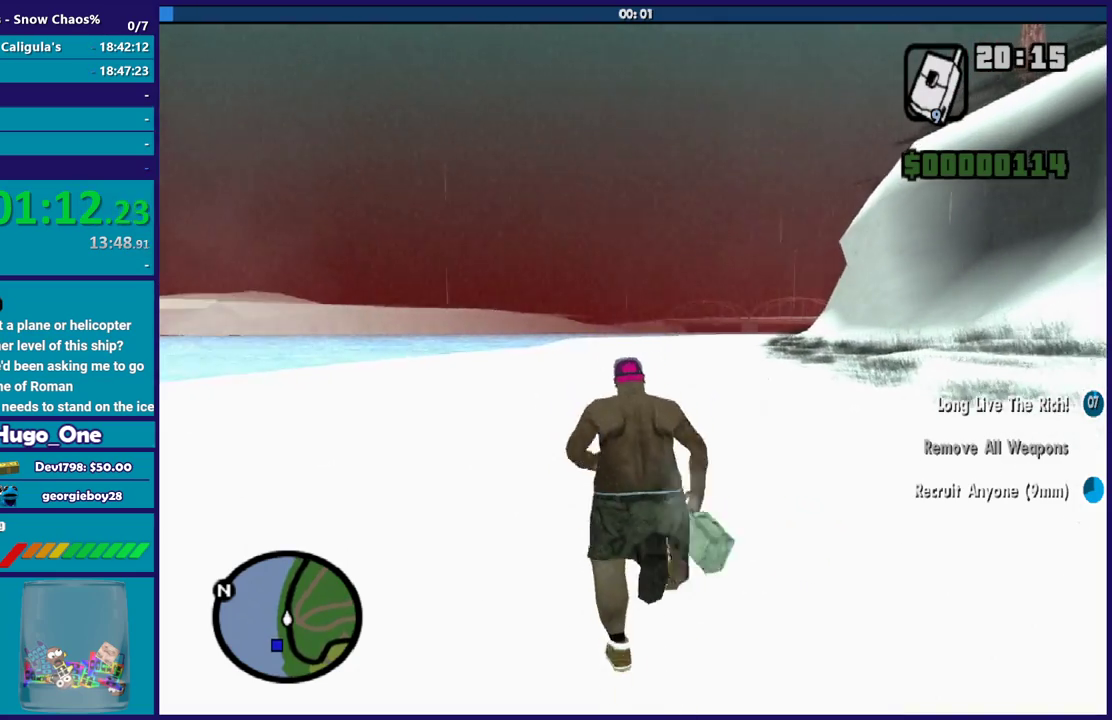
{"buttons": [], "left_stick": "up", "right_stick": "center", "events": [[67, "A", "up"], [167, "A", "down"], [267, "A", "up"], [367, "A", "down"], [467, "A", "up"]]}
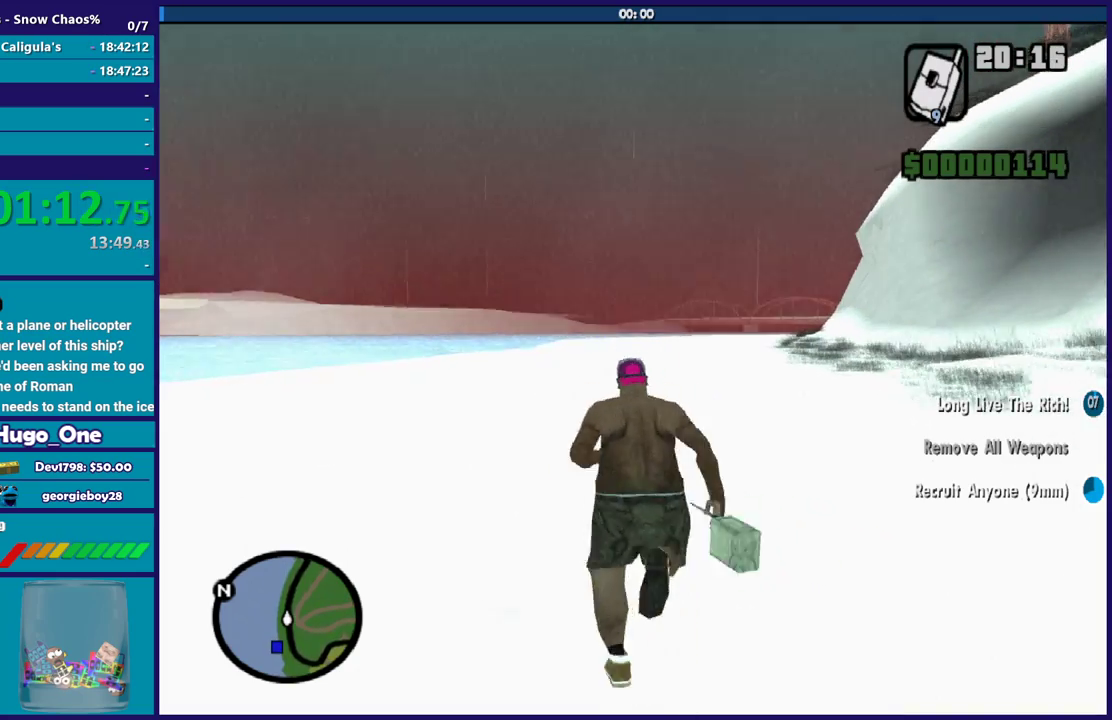
{"buttons": ["A"], "left_stick": "up", "right_stick": "center", "events": [[67, "A", "down"], [134, "A", "up"], [234, "A", "down"], [334, "A", "up"], [401, "A", "down"]]}
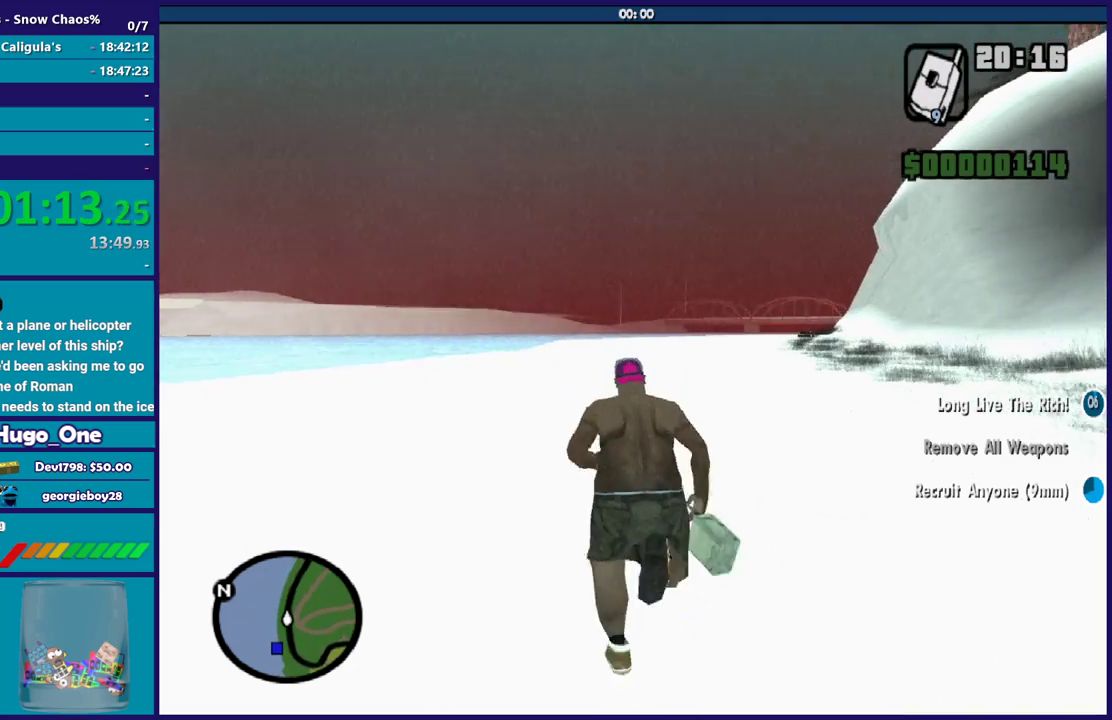
{"buttons": ["A"], "left_stick": "up", "right_stick": "center", "events": [[33, "A", "up"], [100, "A", "down"], [200, "A", "up"], [334, "A", "down"], [400, "A", "up"], [500, "A", "down"]]}
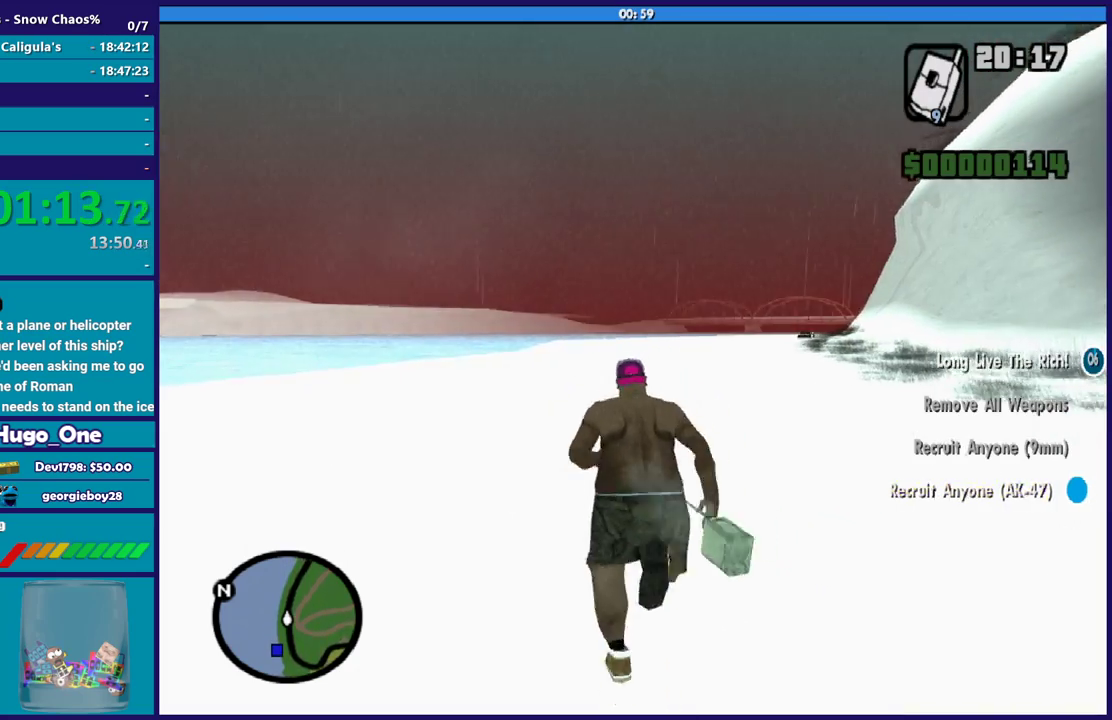
{"buttons": [], "left_stick": "up", "right_stick": "down-right", "events": [[100, "A", "up"], [201, "A", "down"], [301, "A", "up"], [367, "left_stick", "up-right"], [467, "left_stick", "up"], [467, "right_stick", "down-right"]]}
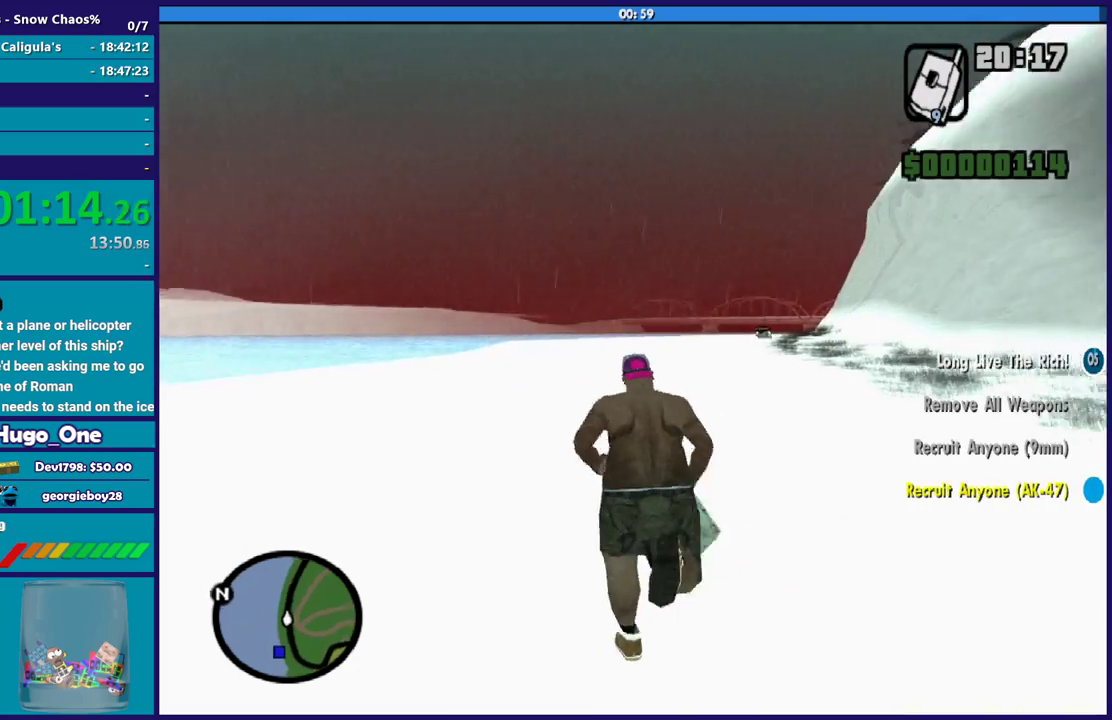
{"buttons": [], "left_stick": "right", "right_stick": "right", "events": [[367, "left_stick", "up-right"], [400, "right_stick", "right"], [434, "left_stick", "right"]]}
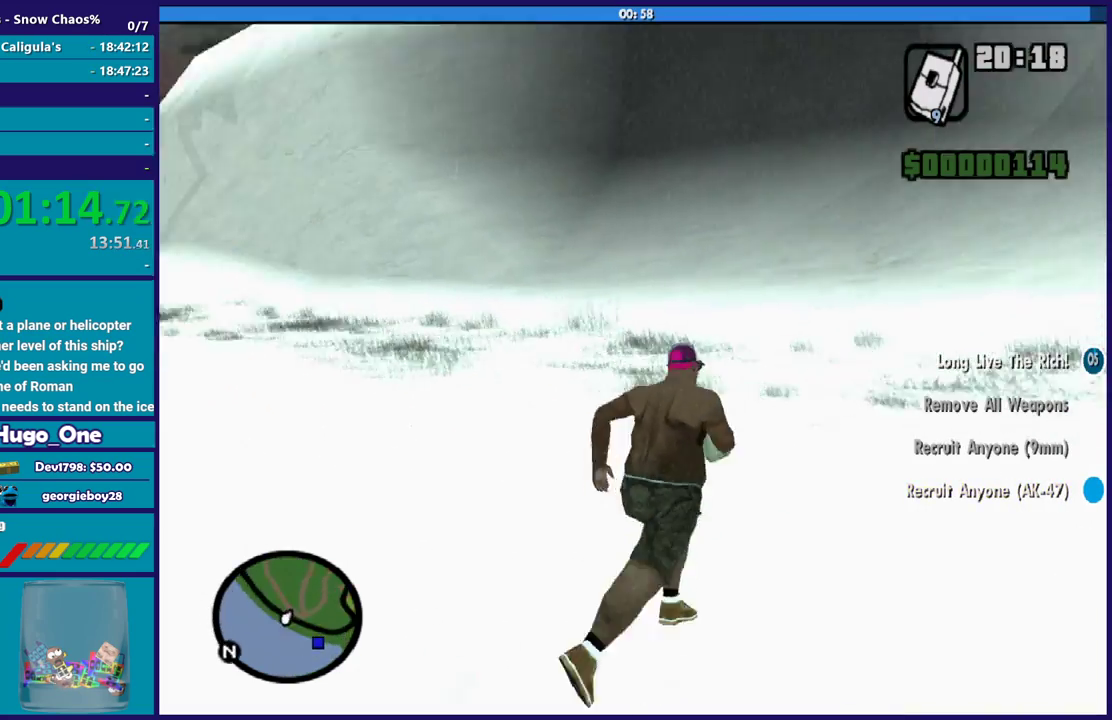
{"buttons": [], "left_stick": "up", "right_stick": "down-right", "events": [[100, "left_stick", "down-right"], [267, "left_stick", "up"], [401, "right_stick", "down-right"]]}